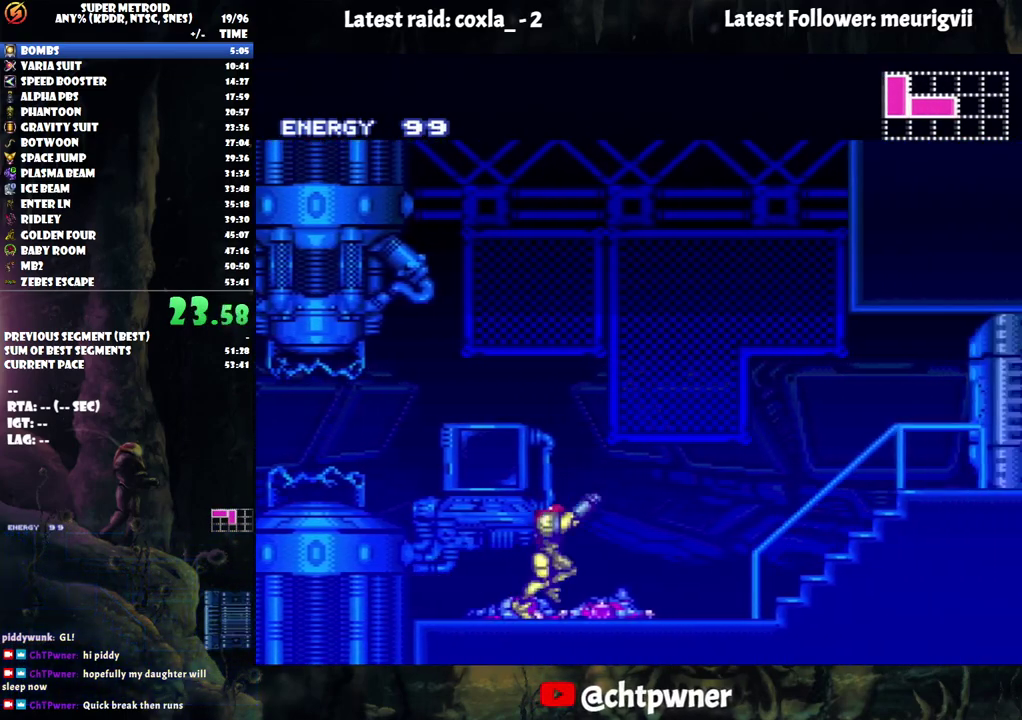
Gameplay with a controller (Nintendo layout); each line is a JSON object with the inputs held at the frame after it. "events" lists button and stick changes between this image and that frame as [ms after this image, input, new state], when the widget could be followed in between. Not read: L3 R3.
{"buttons": ["A", "R1"], "events": [[17, "R1", "up"], [67, "L1", "down"], [100, "R1", "down"], [217, "L1", "up"], [217, "R1", "up"], [317, "DPAD_RIGHT", "up"], [400, "R1", "down"]]}
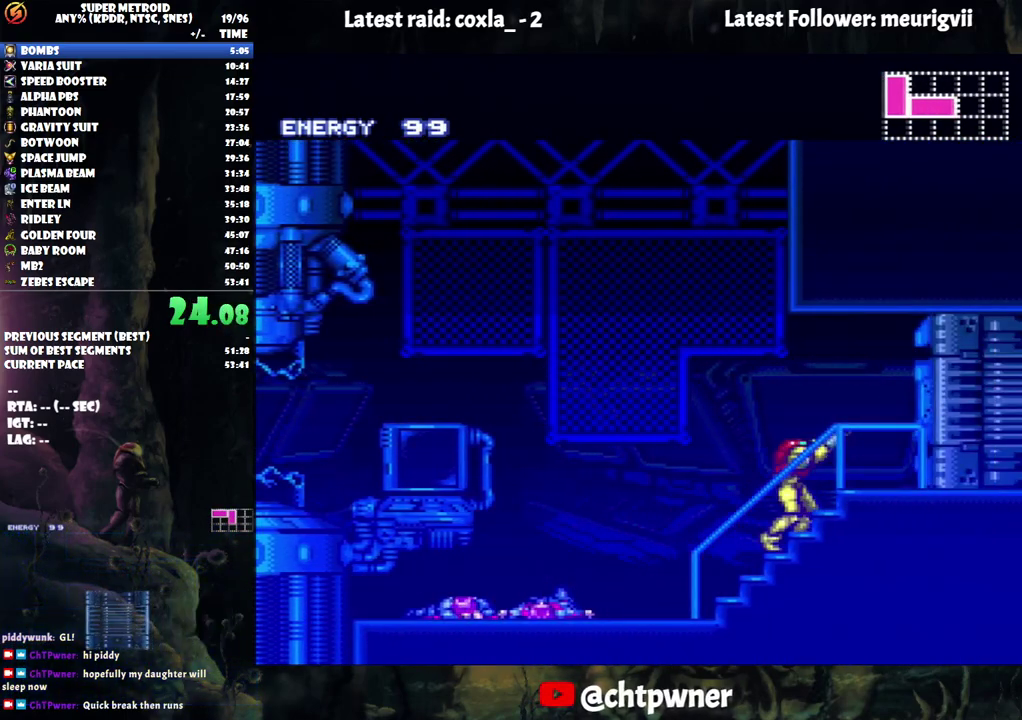
{"buttons": ["A", "DPAD_RIGHT"], "events": [[17, "DPAD_RIGHT", "down"], [17, "R1", "up"]]}
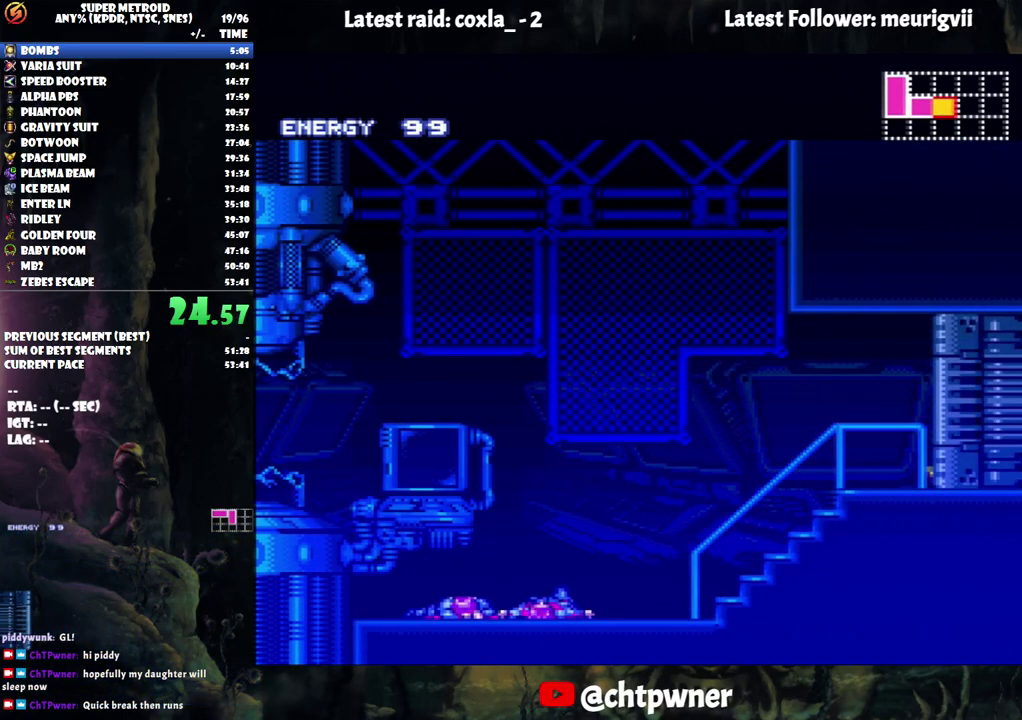
{"buttons": ["A", "DPAD_RIGHT"], "events": []}
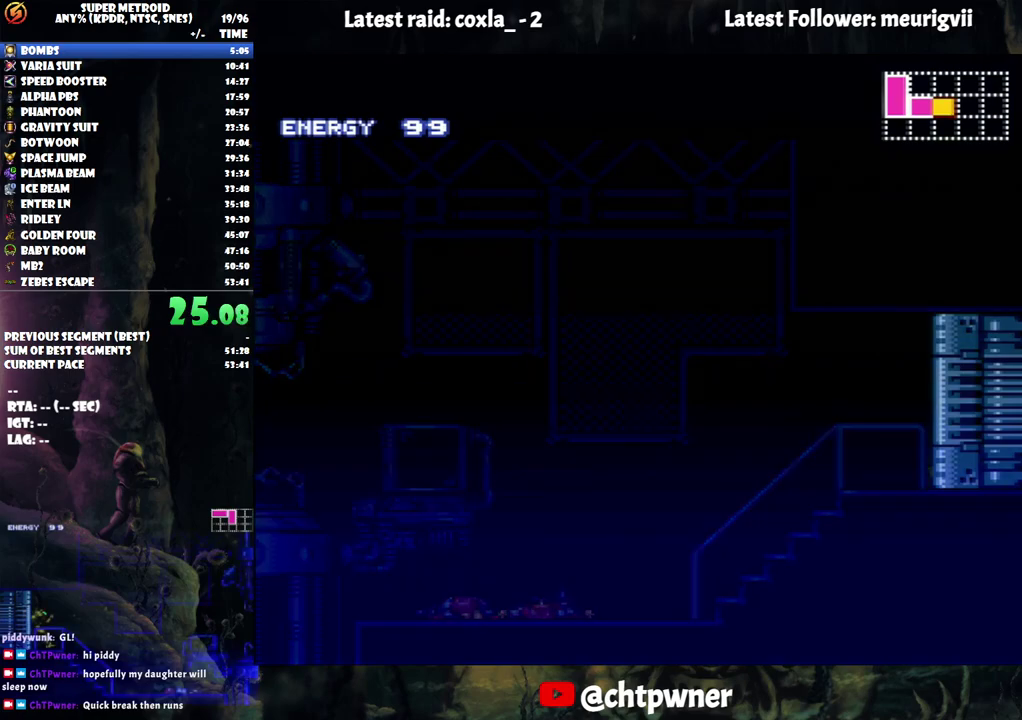
{"buttons": ["A", "DPAD_RIGHT"], "events": []}
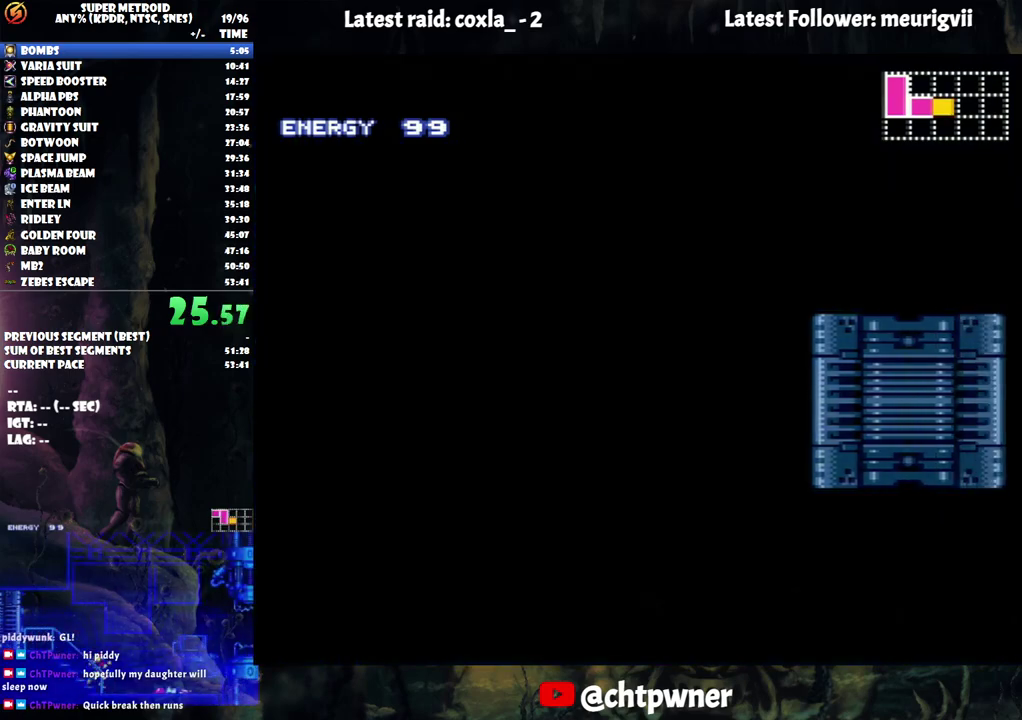
{"buttons": ["A", "DPAD_RIGHT"], "events": []}
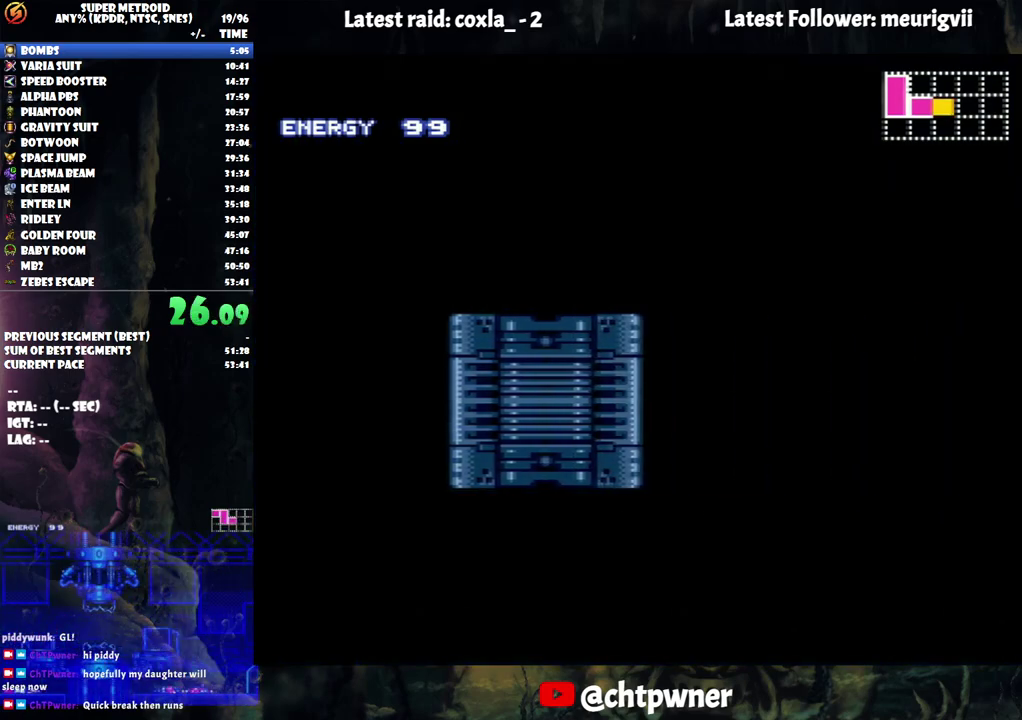
{"buttons": ["A", "DPAD_RIGHT"], "events": []}
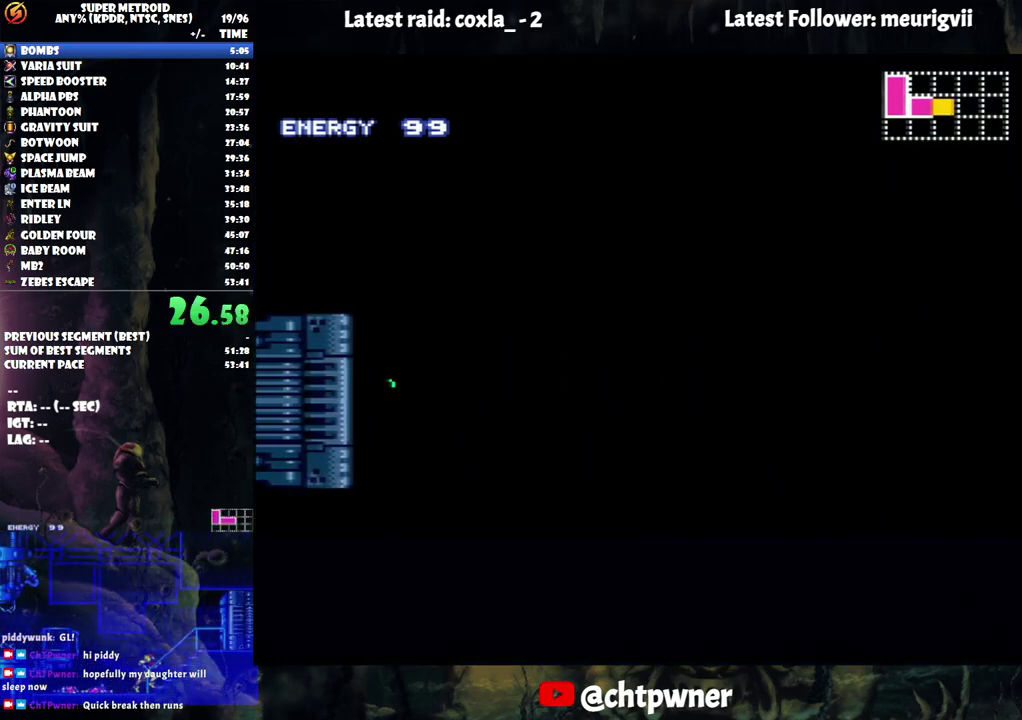
{"buttons": ["A", "DPAD_RIGHT"], "events": []}
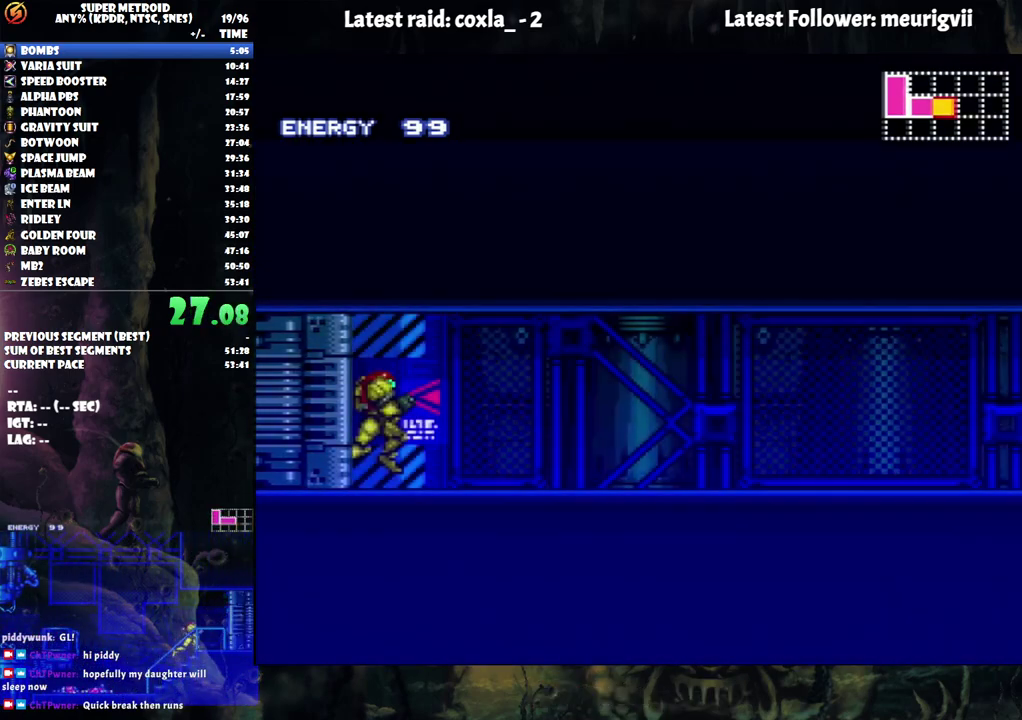
{"buttons": ["A", "R1", "DPAD_RIGHT"], "events": [[100, "R1", "down"], [200, "L1", "down"], [200, "R1", "up"], [283, "L1", "up"], [283, "R1", "down"], [367, "L1", "down"], [367, "R1", "up"], [433, "L1", "up"], [433, "R1", "down"]]}
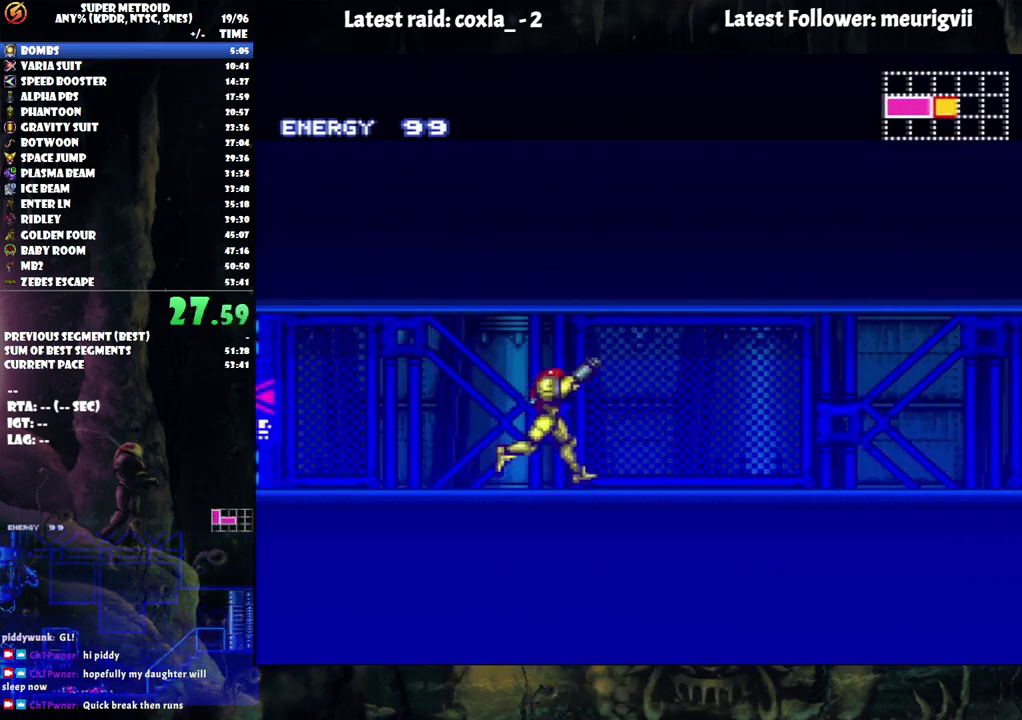
{"buttons": ["A", "R1", "DPAD_RIGHT"], "events": [[33, "R1", "up"], [50, "L1", "down"], [117, "R1", "down"], [133, "L1", "up"], [217, "L1", "down"], [217, "R1", "up"], [283, "L1", "up"], [283, "R1", "down"], [383, "L1", "down"], [383, "R1", "up"], [467, "L1", "up"], [467, "R1", "down"]]}
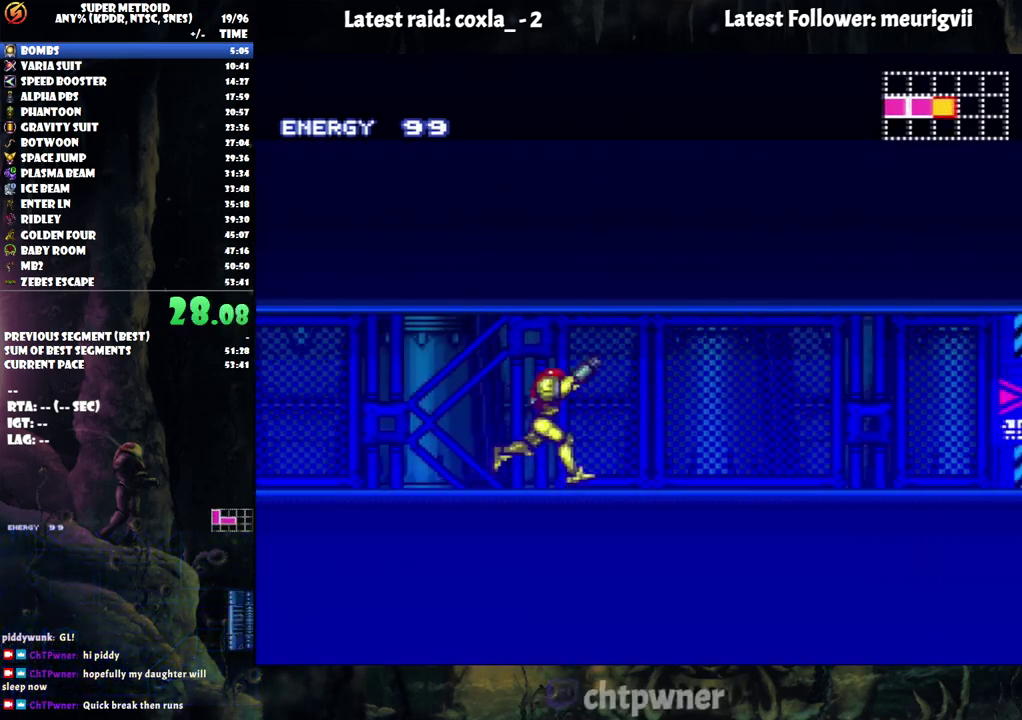
{"buttons": ["A", "R1"], "events": [[50, "L1", "down"], [83, "R1", "up"], [133, "R1", "down"], [250, "L1", "up"], [250, "R1", "up"], [417, "DPAD_RIGHT", "up"], [500, "R1", "down"]]}
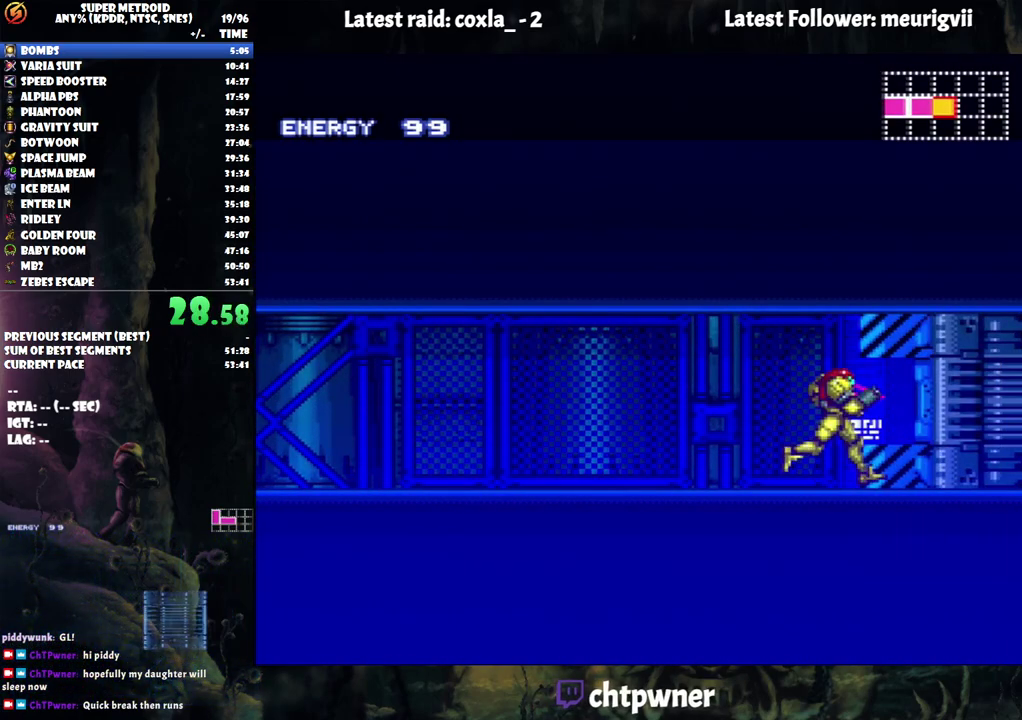
{"buttons": ["A", "DPAD_RIGHT"], "events": [[83, "R1", "up"], [167, "DPAD_RIGHT", "down"]]}
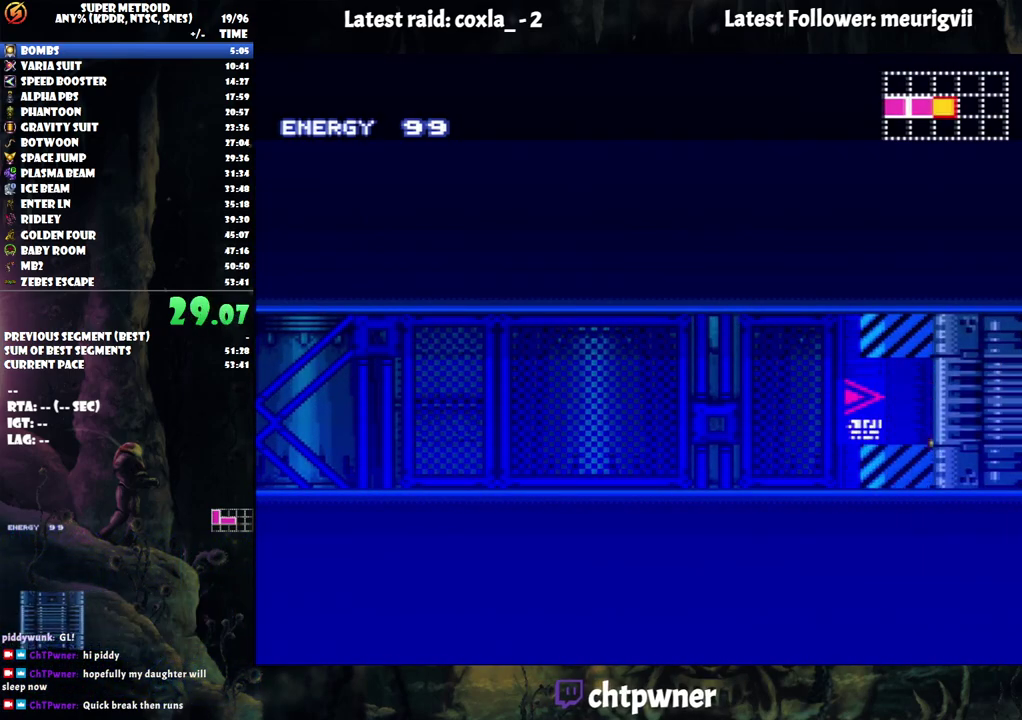
{"buttons": ["A", "DPAD_RIGHT"], "events": []}
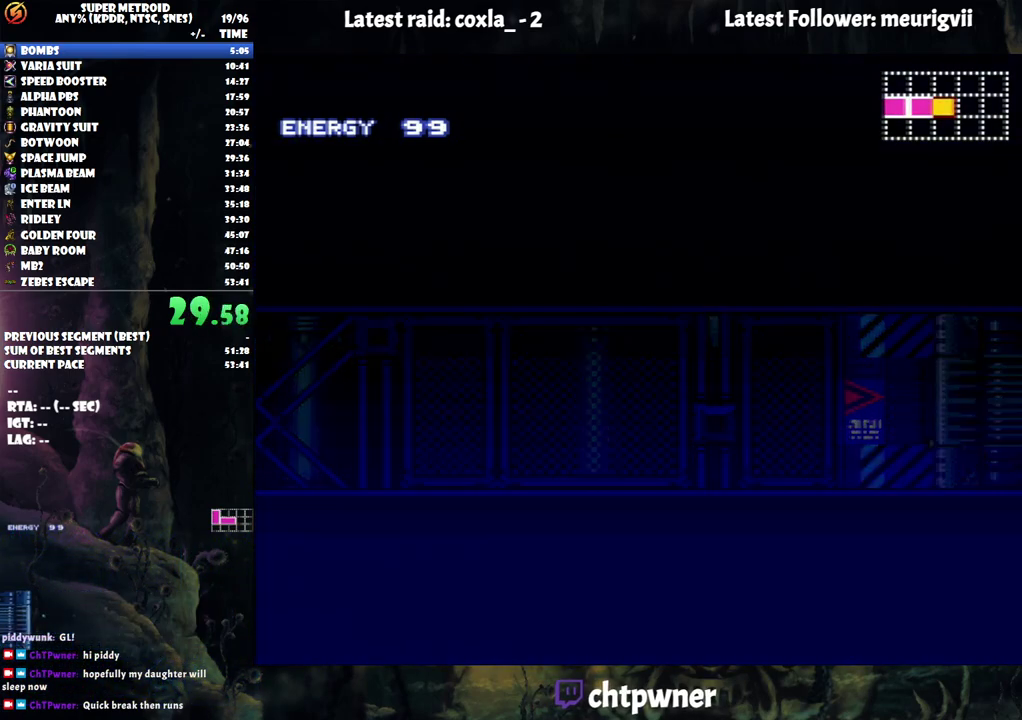
{"buttons": ["A", "DPAD_RIGHT"], "events": []}
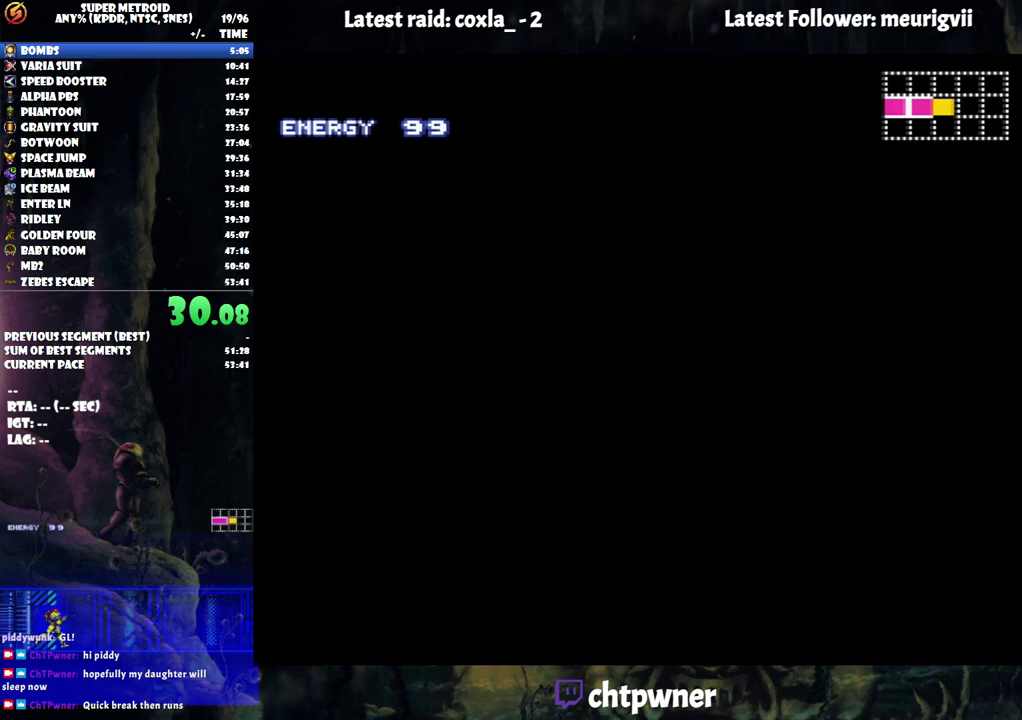
{"buttons": ["A", "DPAD_RIGHT"], "events": []}
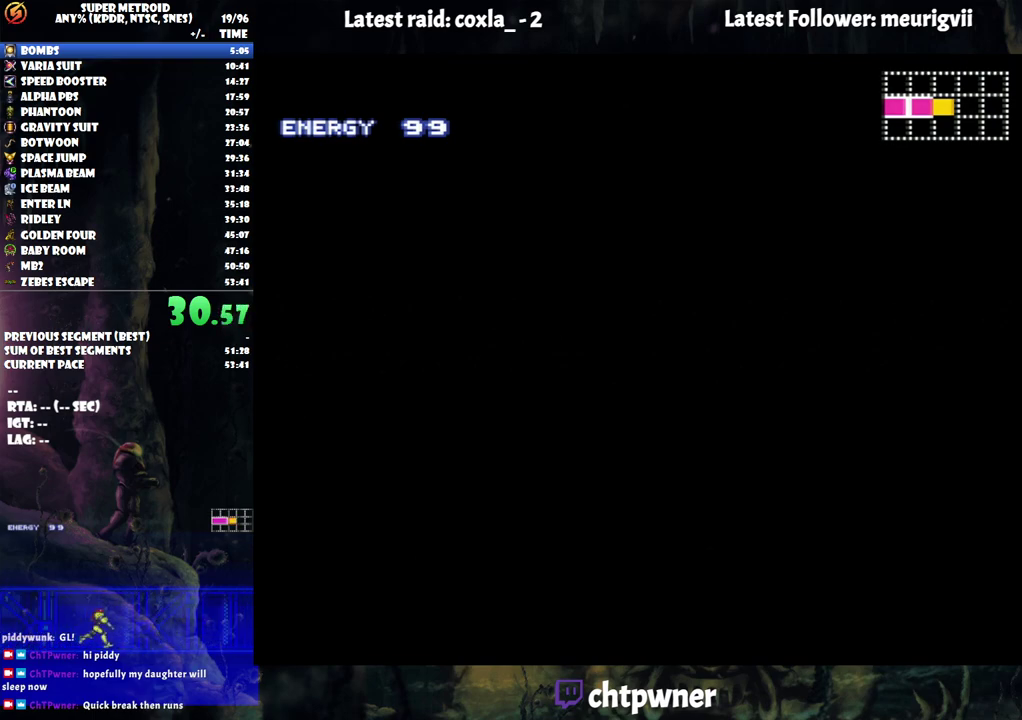
{"buttons": ["A", "DPAD_RIGHT"], "events": []}
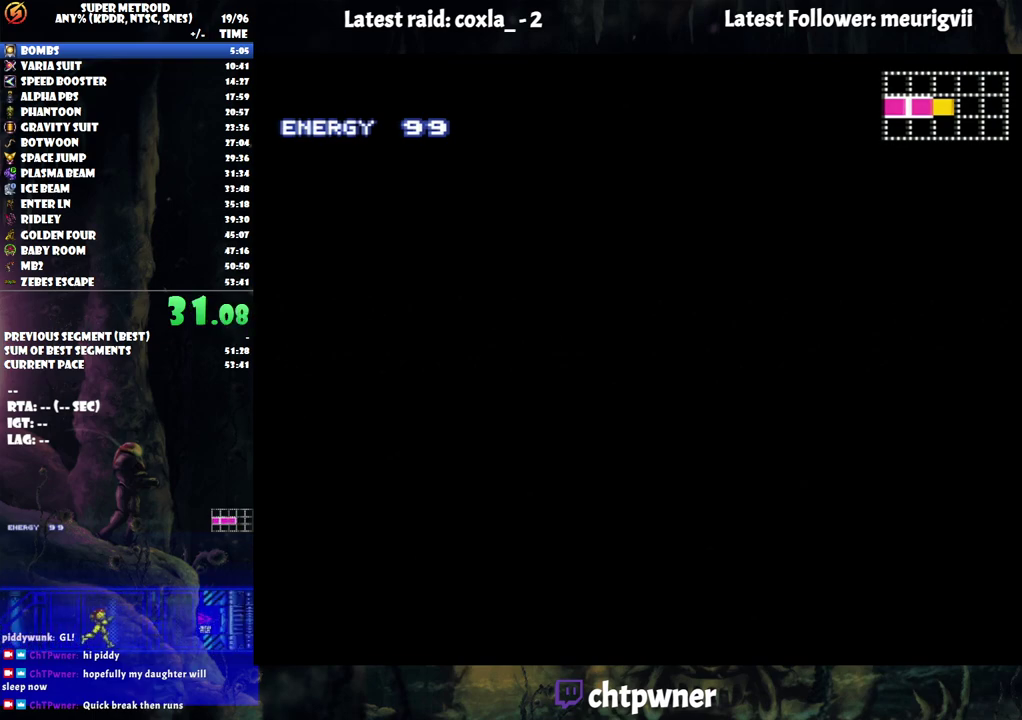
{"buttons": ["A", "DPAD_RIGHT"], "events": []}
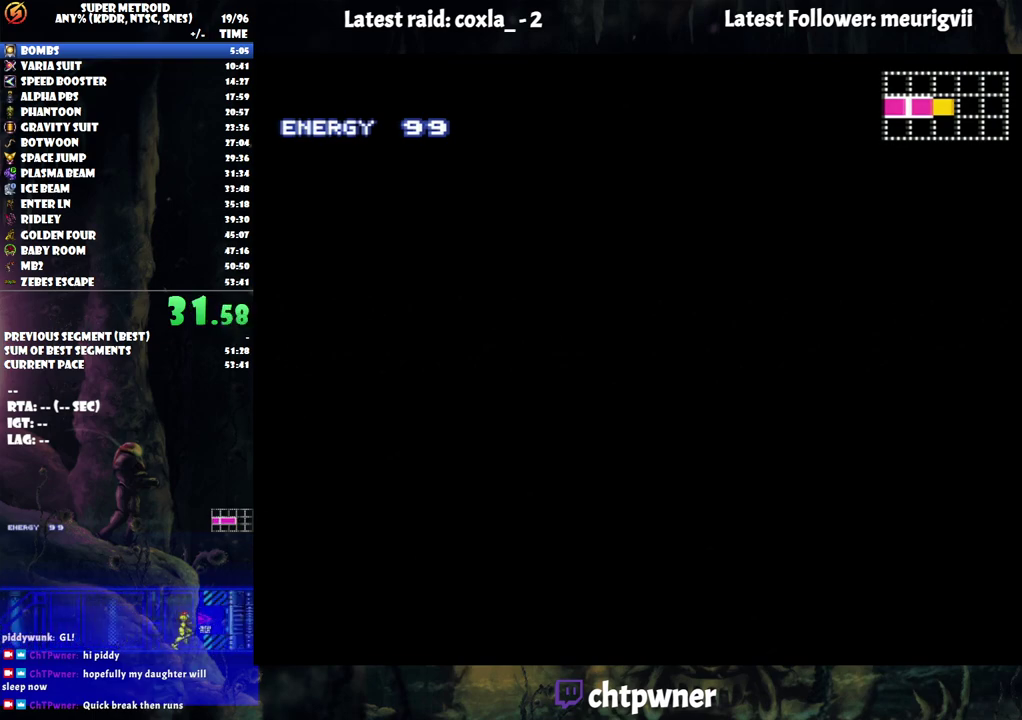
{"buttons": ["A", "DPAD_RIGHT"], "events": []}
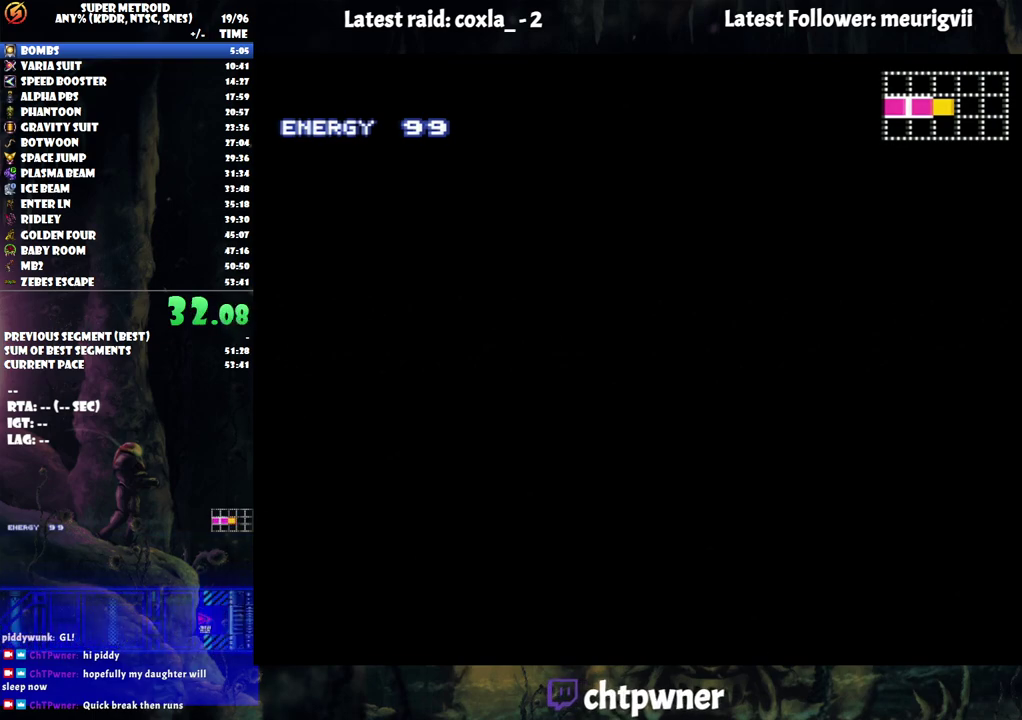
{"buttons": ["A", "DPAD_RIGHT"], "events": []}
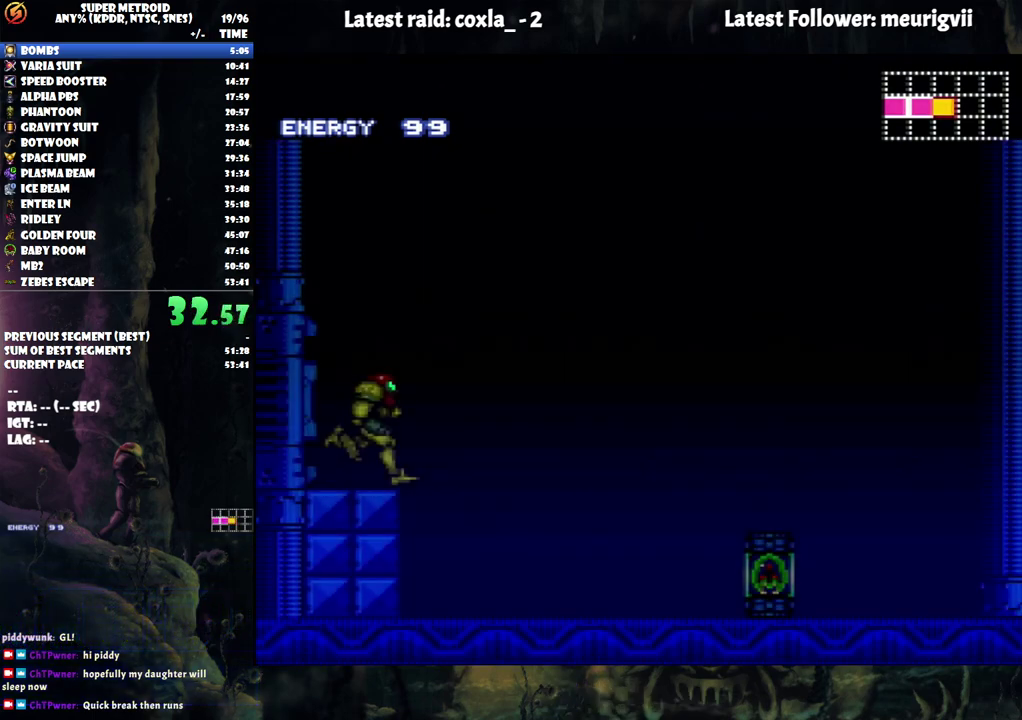
{"buttons": ["A", "DPAD_RIGHT"], "events": []}
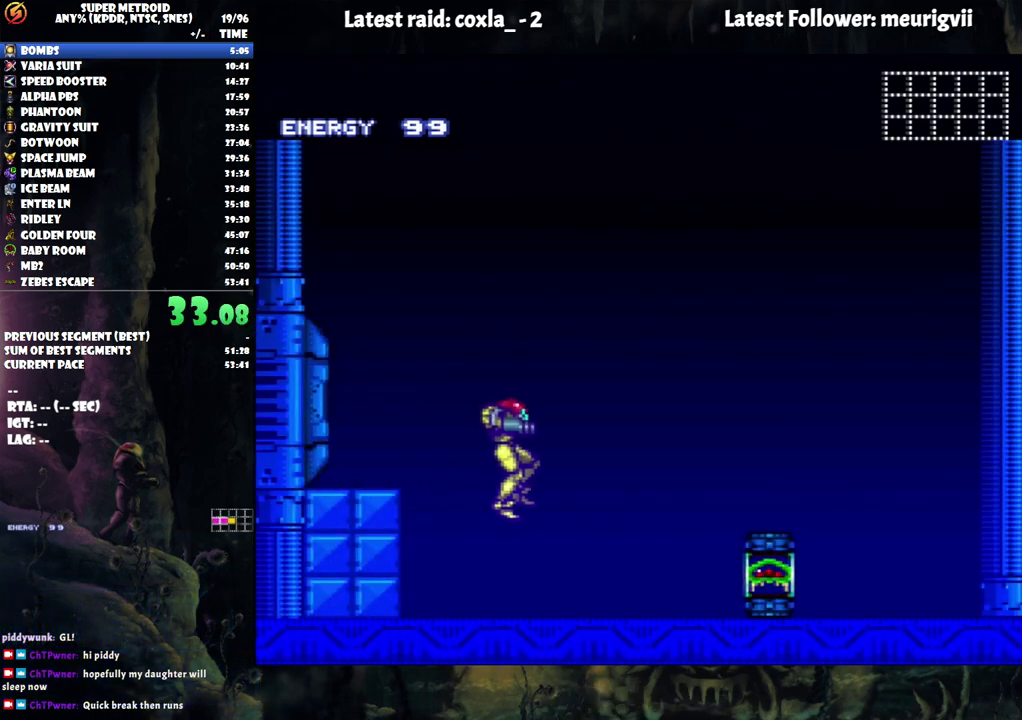
{"buttons": ["A", "R1", "DPAD_RIGHT"], "events": [[317, "R1", "down"], [400, "L1", "down"], [417, "R1", "up"], [483, "R1", "down"], [500, "L1", "up"]]}
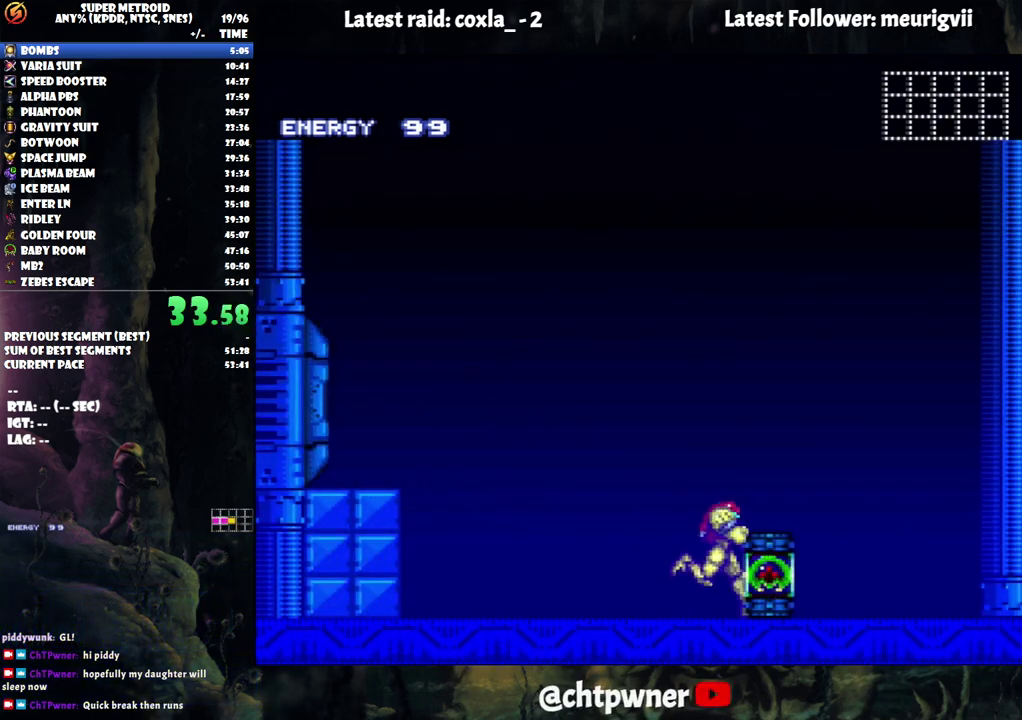
{"buttons": [], "events": [[33, "L1", "down"], [100, "R1", "up"], [217, "L1", "up"], [433, "DPAD_RIGHT", "up"], [483, "A", "up"]]}